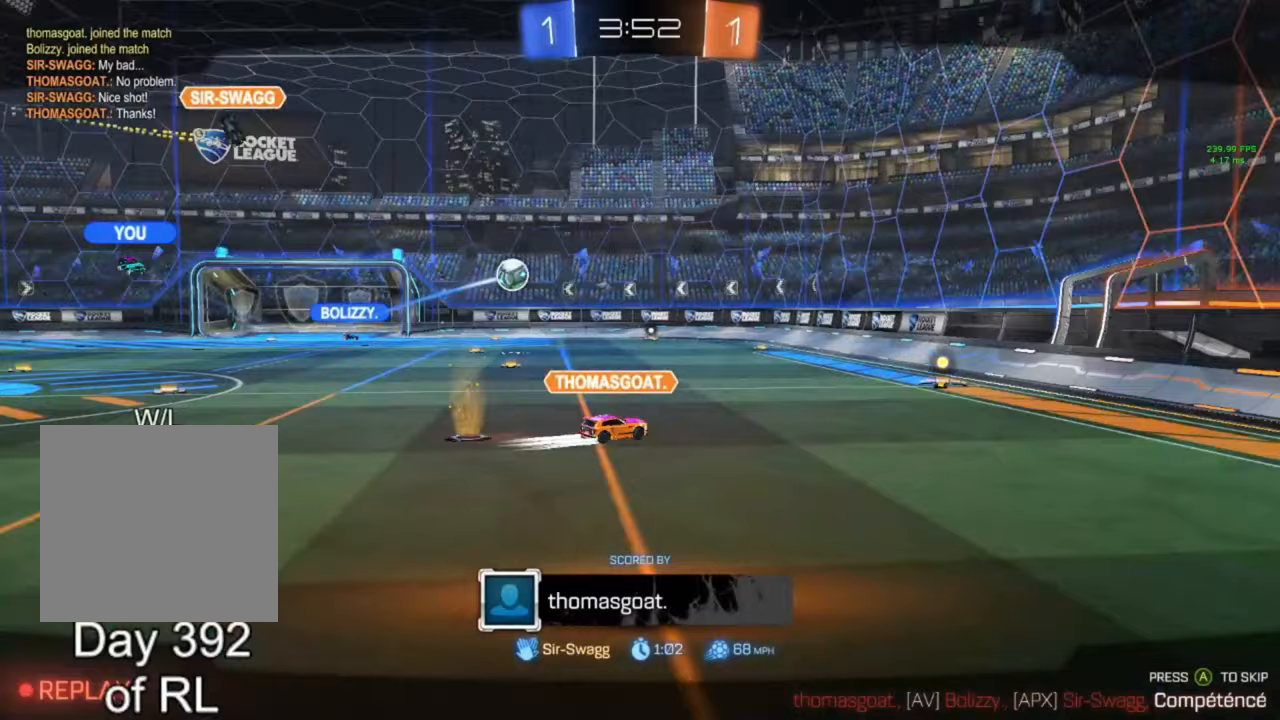
Gameplay with a controller (Xbox layout); each line is a JSON object with the inputs held at the frame after it. "events" lists button and stick changes between this image and that frame as [ms after this image, input, new state], when the widget could be followed in between.
{"buttons": [], "left_stick": "center", "right_stick": "up-left", "events": []}
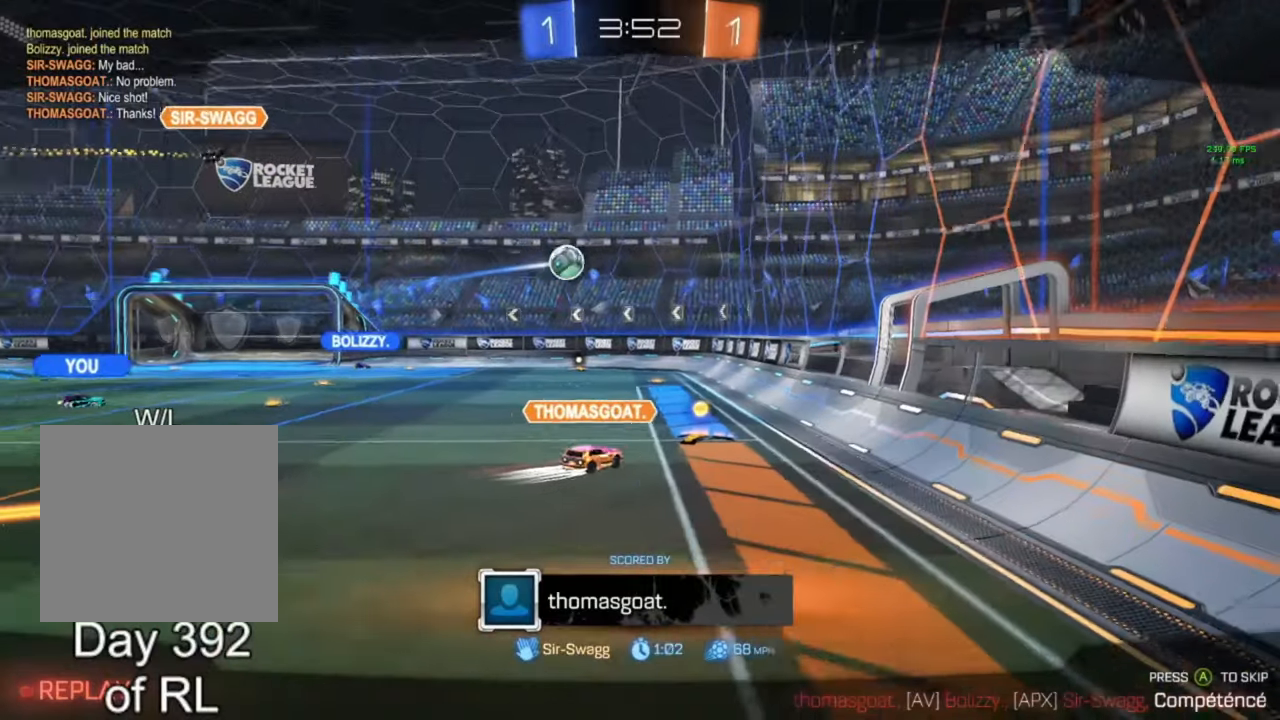
{"buttons": [], "left_stick": "center", "right_stick": "down-left", "events": [[500, "right_stick", "down-left"]]}
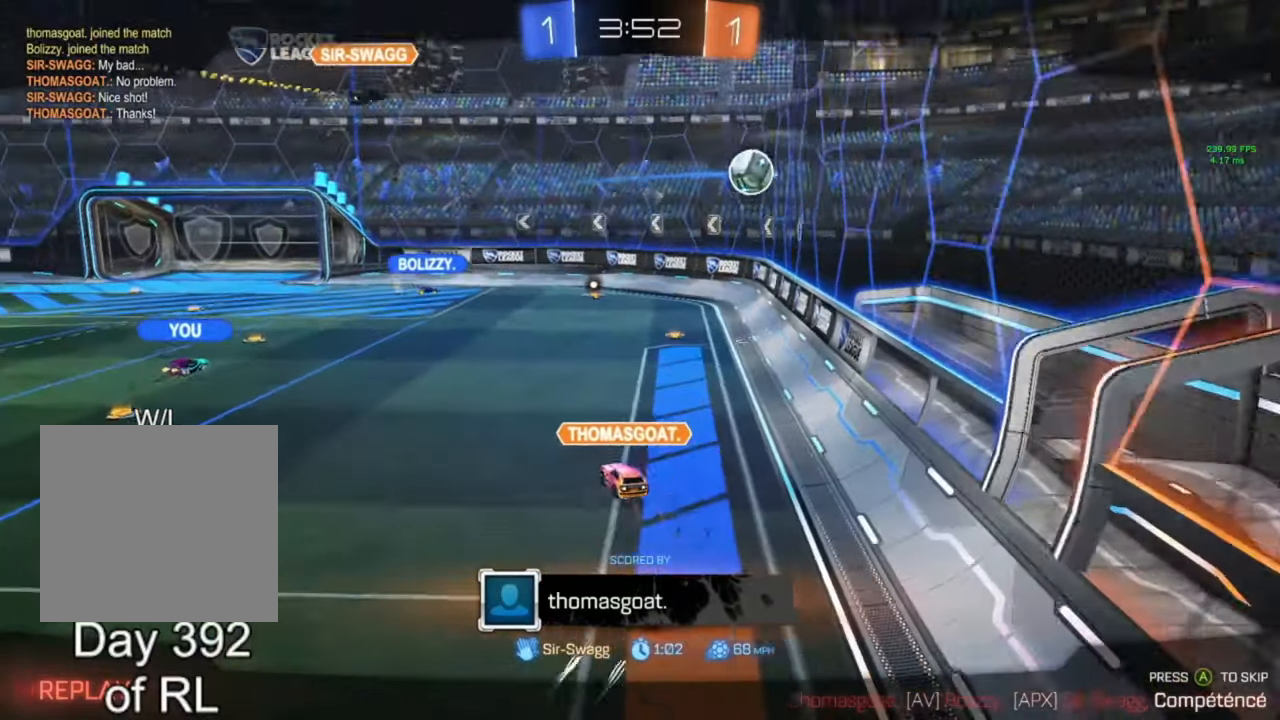
{"buttons": ["A"], "left_stick": "center", "right_stick": "center", "events": [[333, "right_stick", "center"], [400, "L3", "down"], [467, "A", "down"], [500, "L3", "up"]]}
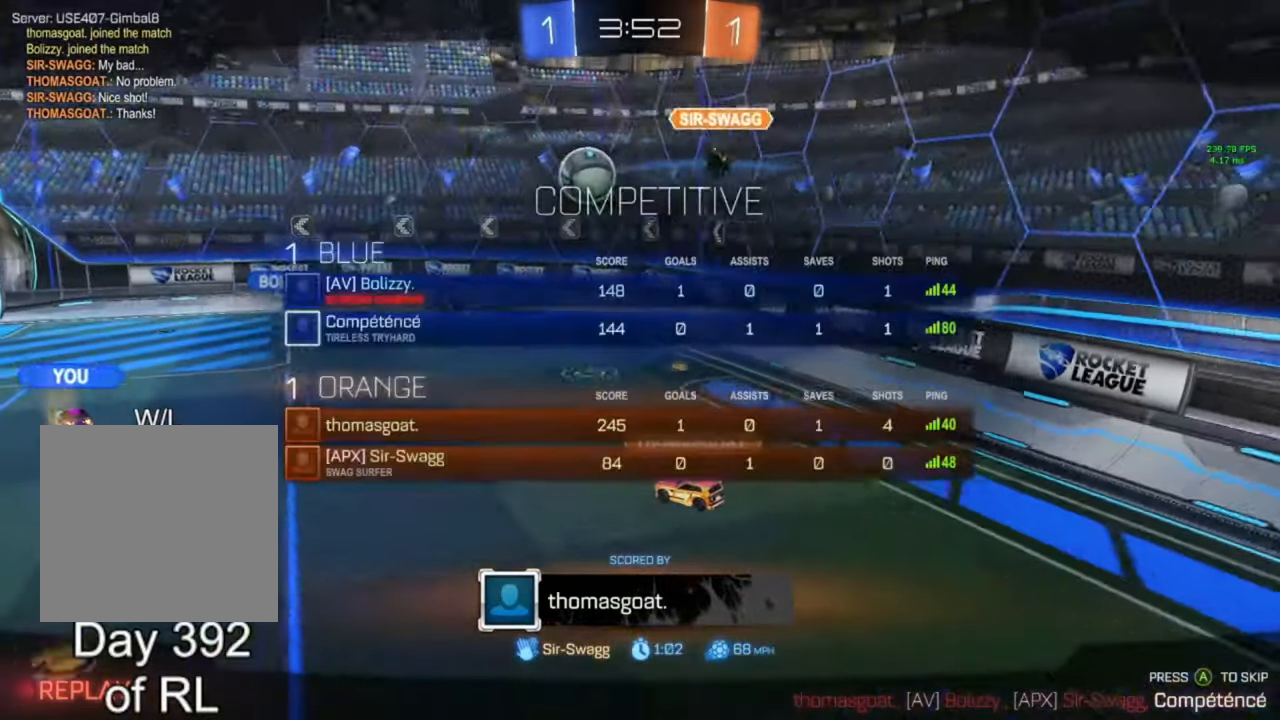
{"buttons": [], "left_stick": "center", "right_stick": "center", "events": [[33, "A", "up"], [67, "L3", "down"], [100, "A", "down"], [133, "L3", "up"], [167, "A", "up"], [200, "L3", "down"], [300, "L3", "up"]]}
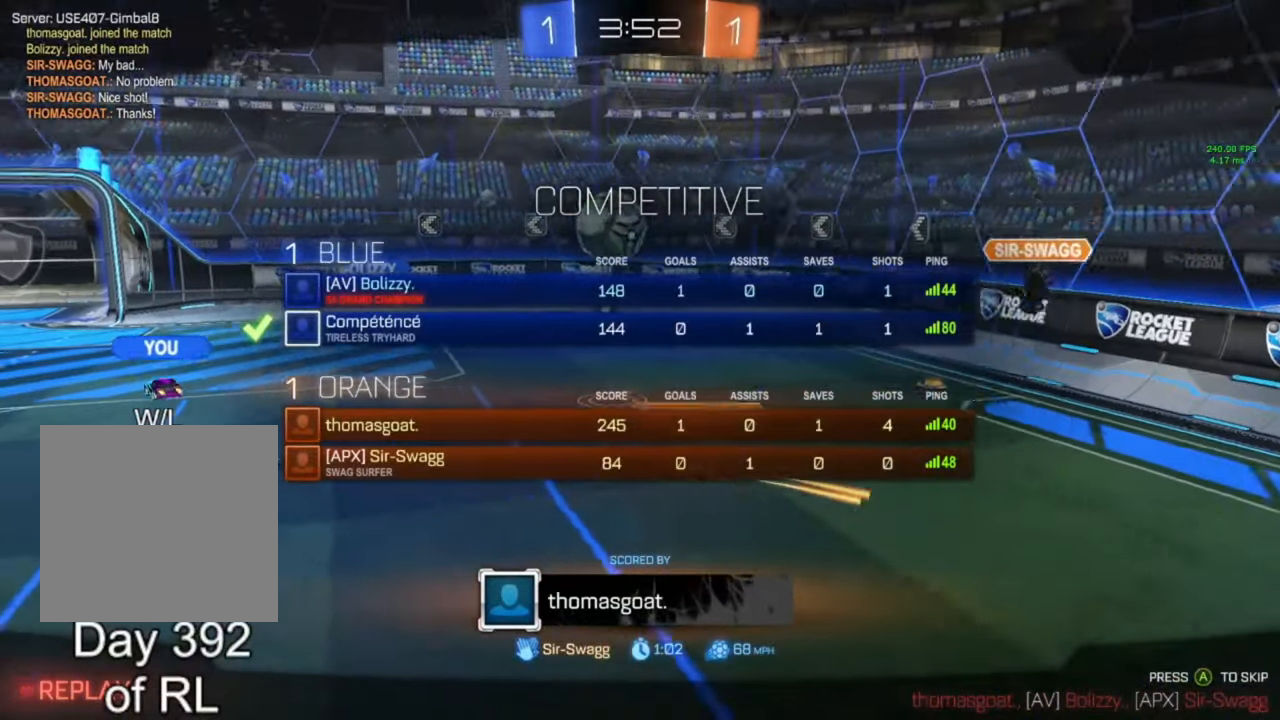
{"buttons": ["L3"], "left_stick": "center", "right_stick": "center", "events": [[433, "L3", "down"]]}
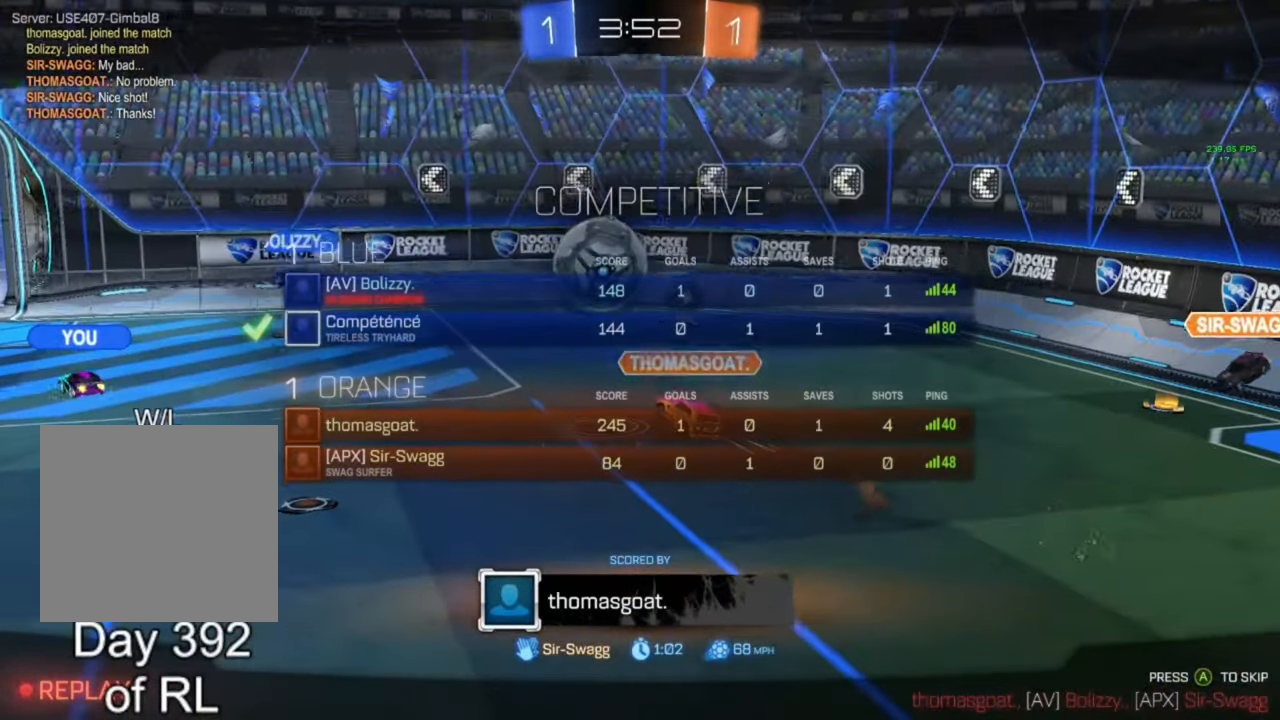
{"buttons": [], "left_stick": "center", "right_stick": "center", "events": [[33, "L3", "up"], [100, "L3", "down"], [200, "L3", "up"], [333, "L3", "down"], [467, "L3", "up"]]}
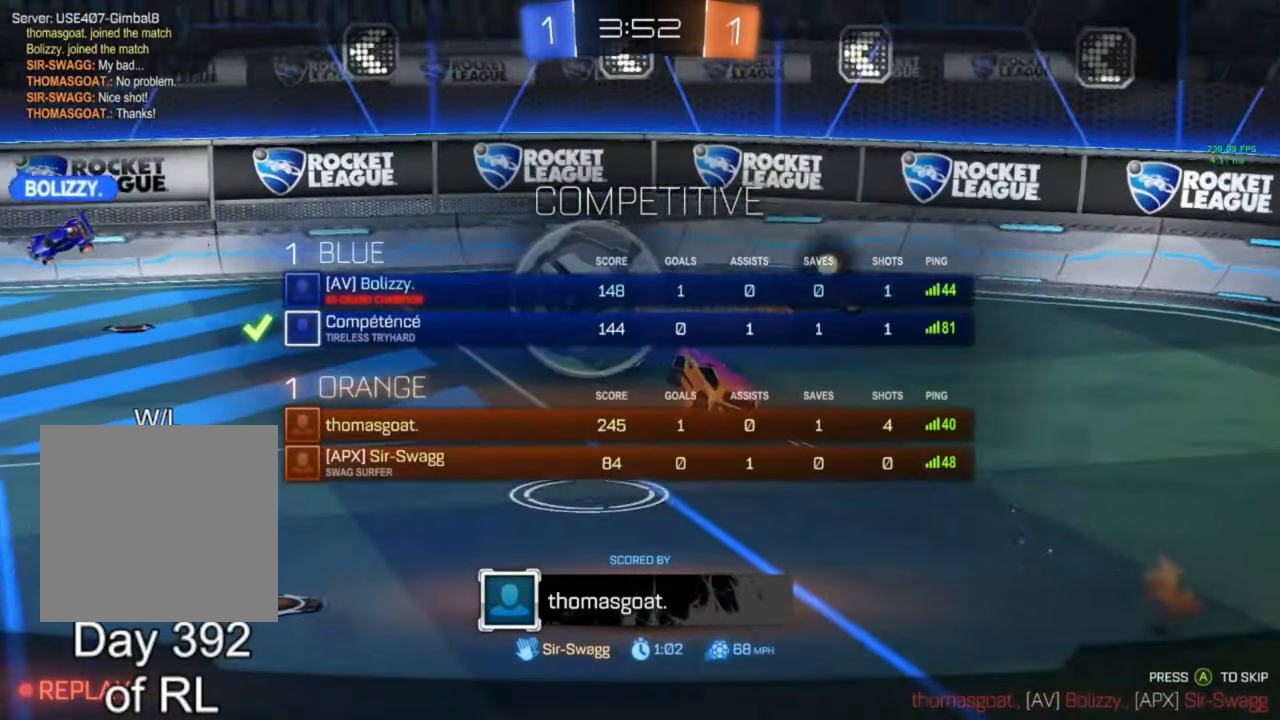
{"buttons": [], "left_stick": "center", "right_stick": "center", "events": [[33, "L3", "down"], [267, "A", "down"], [300, "L3", "up"], [333, "A", "up"], [400, "L3", "down"], [433, "A", "down"], [500, "A", "up"], [500, "L3", "up"]]}
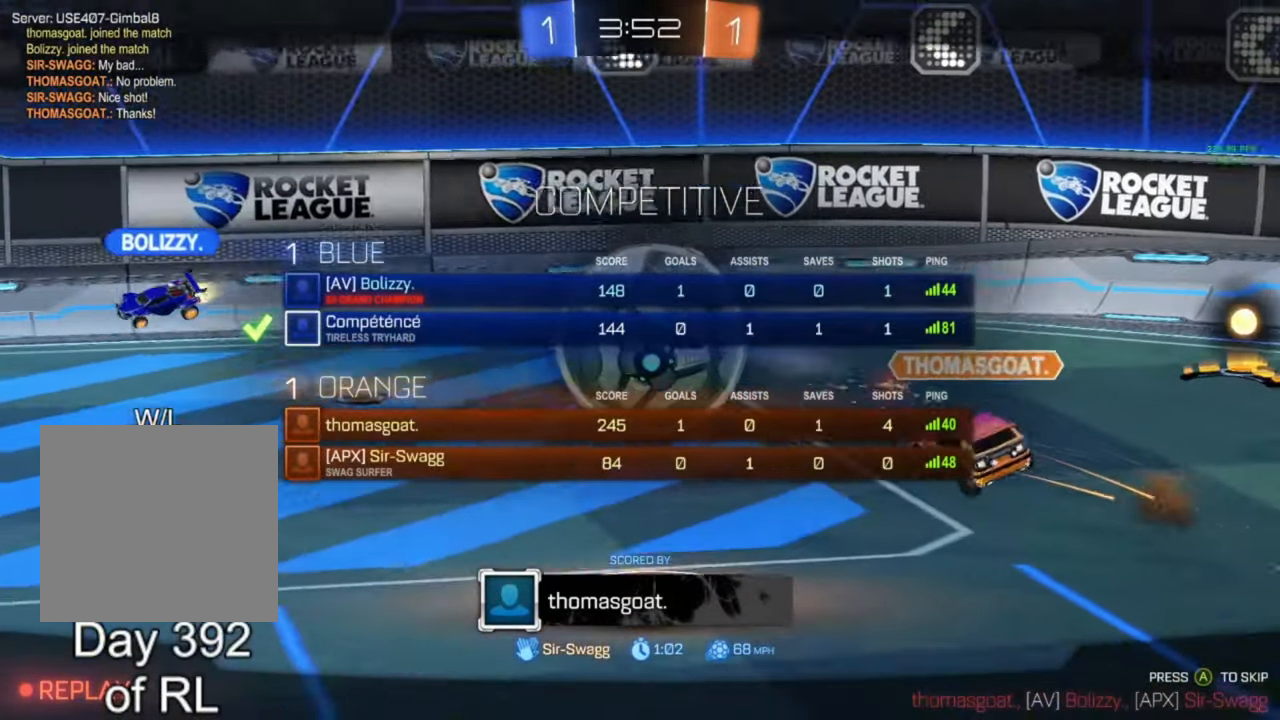
{"buttons": [], "left_stick": "center", "right_stick": "center", "events": [[100, "A", "down"], [100, "L3", "down"], [167, "A", "up"], [167, "L3", "up"], [233, "A", "down"], [333, "A", "up"]]}
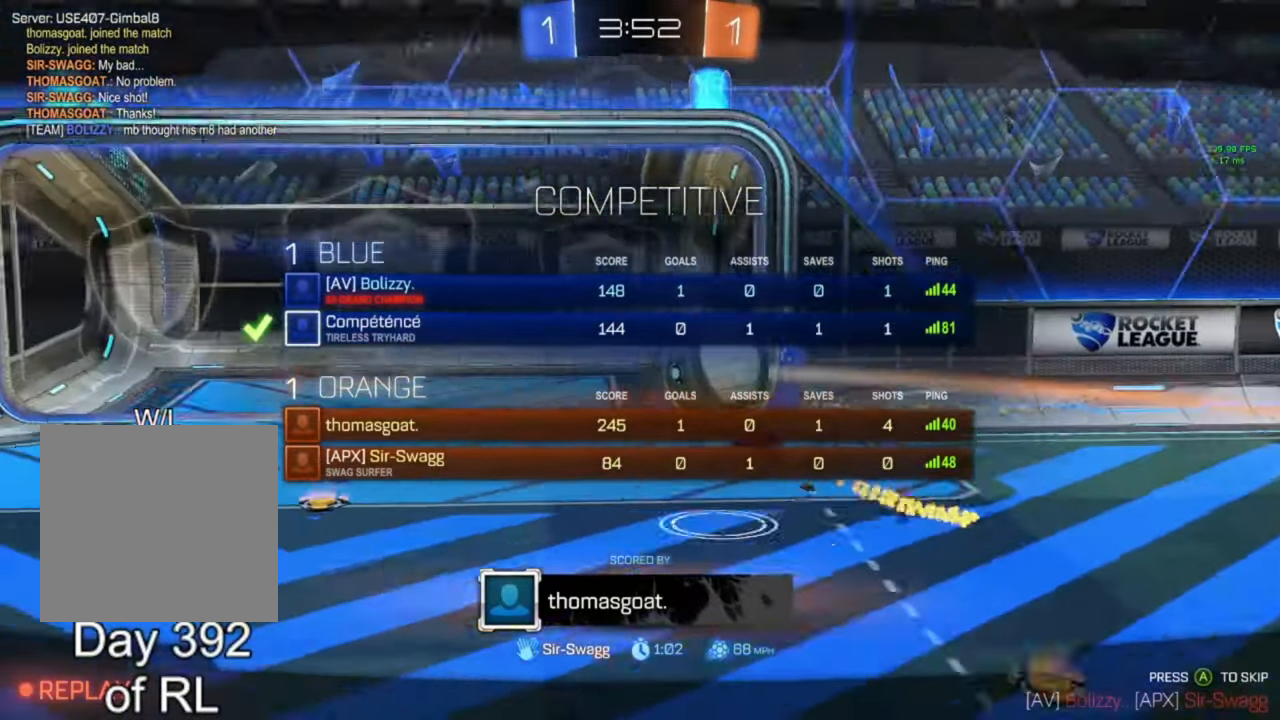
{"buttons": [], "left_stick": "center", "right_stick": "center", "events": []}
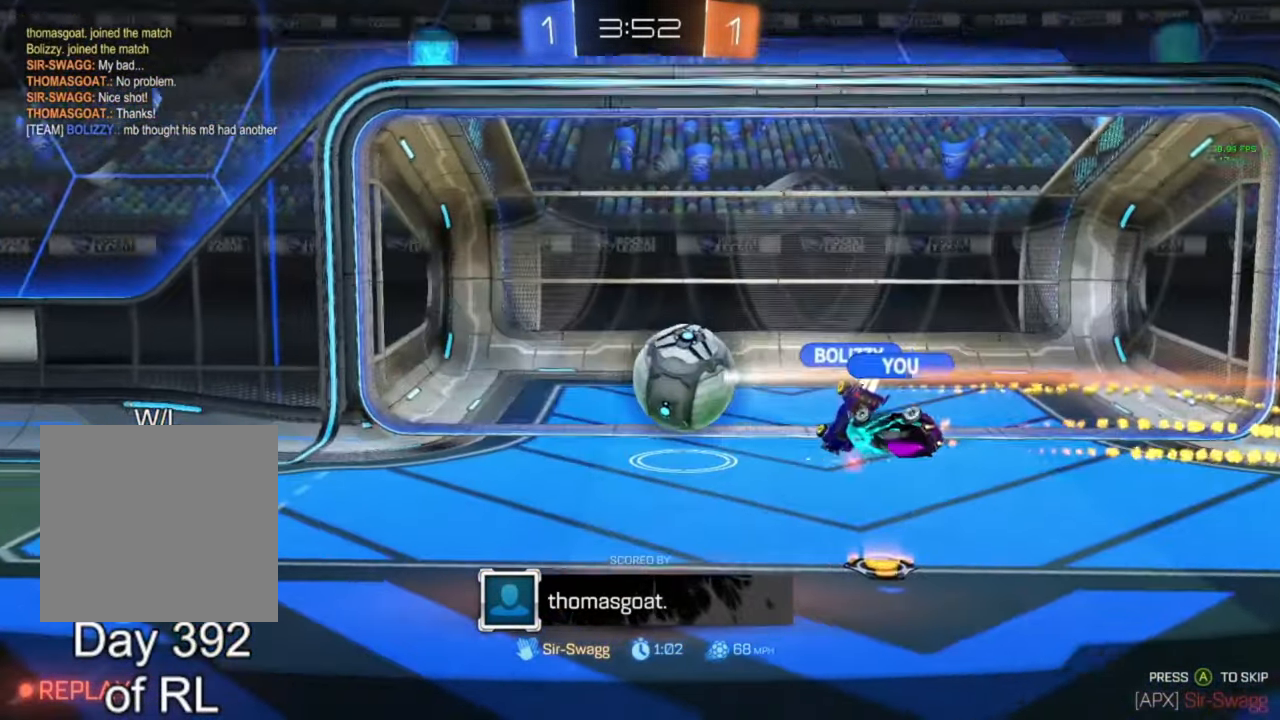
{"buttons": [], "left_stick": "center", "right_stick": "center", "events": []}
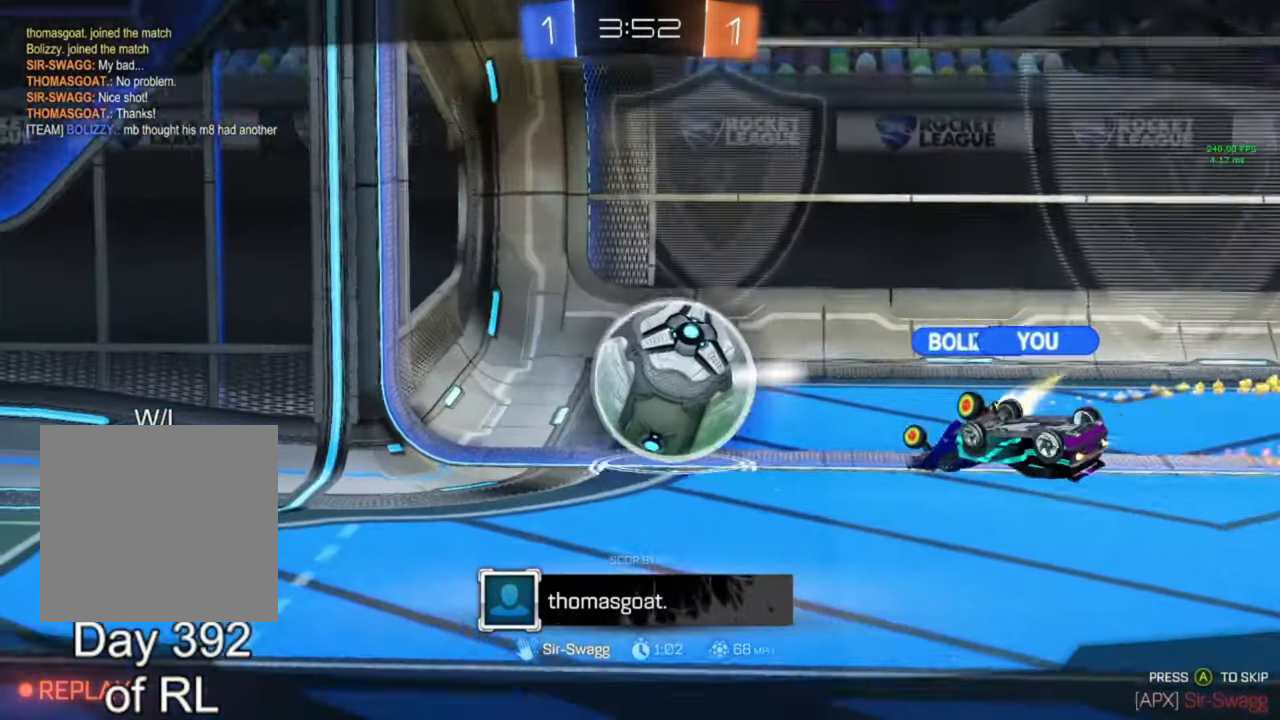
{"buttons": [], "left_stick": "center", "right_stick": "center", "events": []}
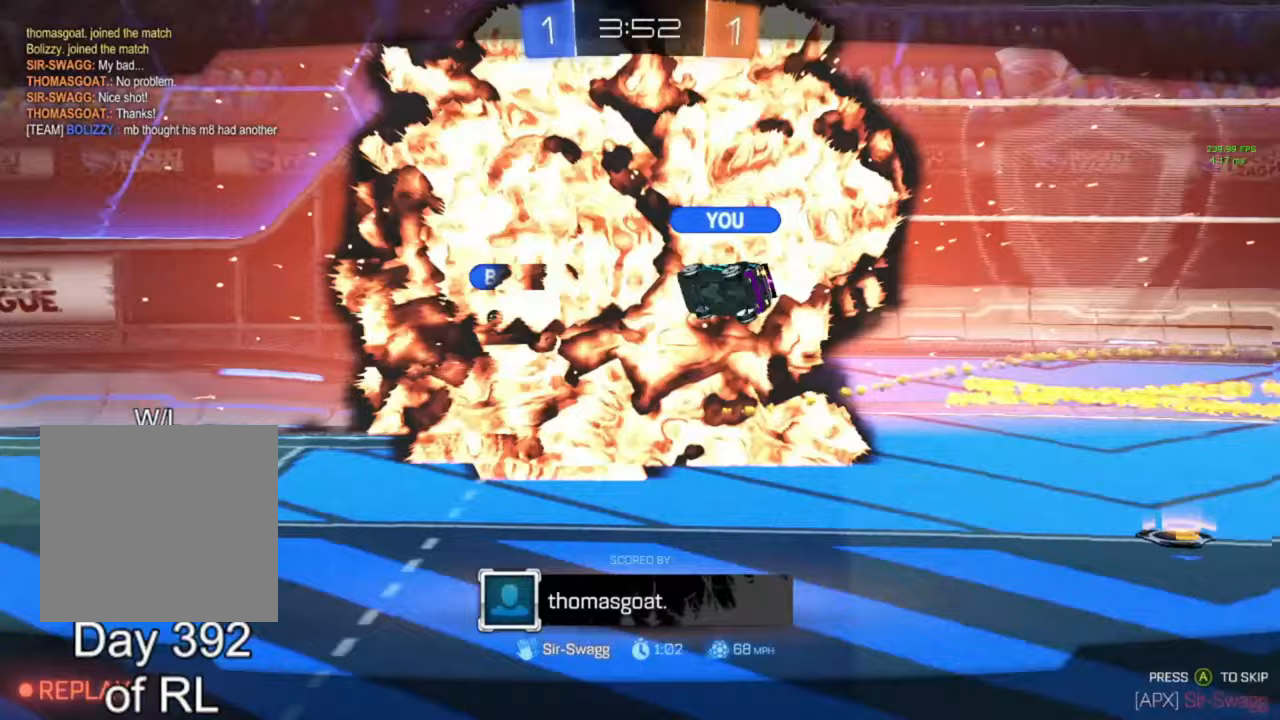
{"buttons": ["DPAD_DOWN"], "left_stick": "center", "right_stick": "center", "events": [[500, "DPAD_DOWN", "down"]]}
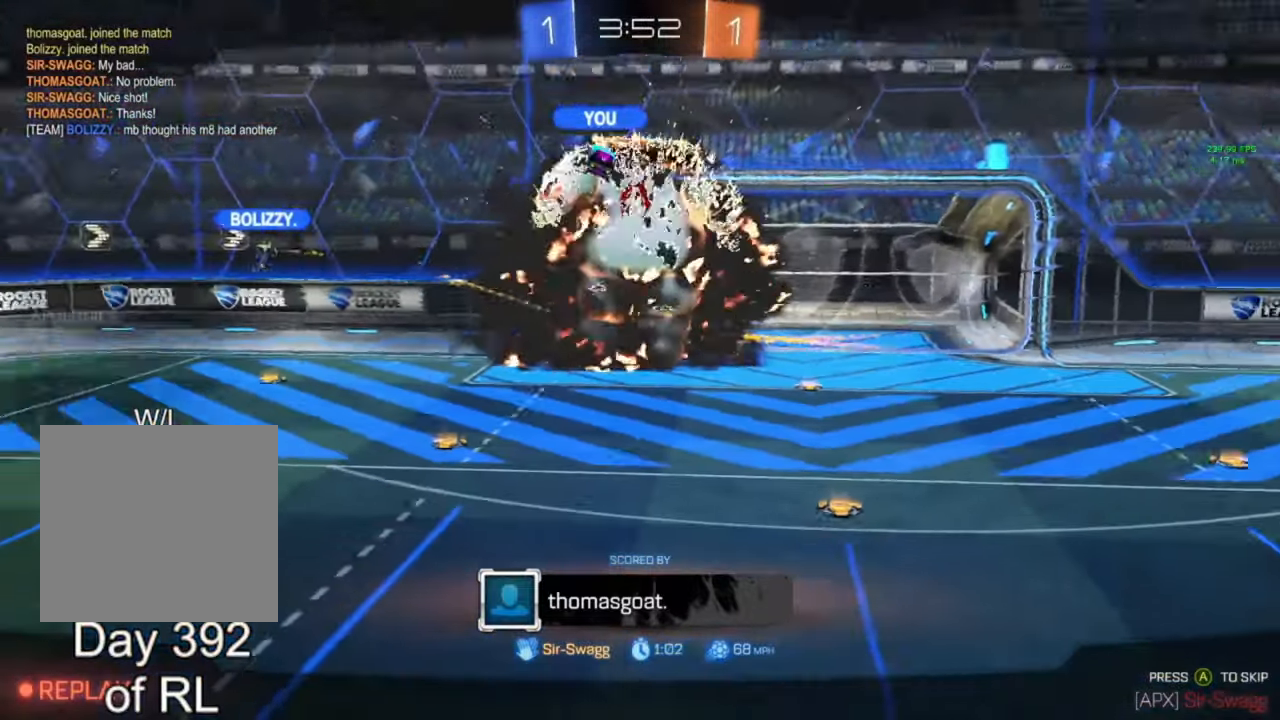
{"buttons": [], "left_stick": "center", "right_stick": "center", "events": [[67, "DPAD_DOWN", "up"], [133, "DPAD_LEFT", "down"], [233, "DPAD_LEFT", "up"], [400, "L3", "down"], [500, "L3", "up"]]}
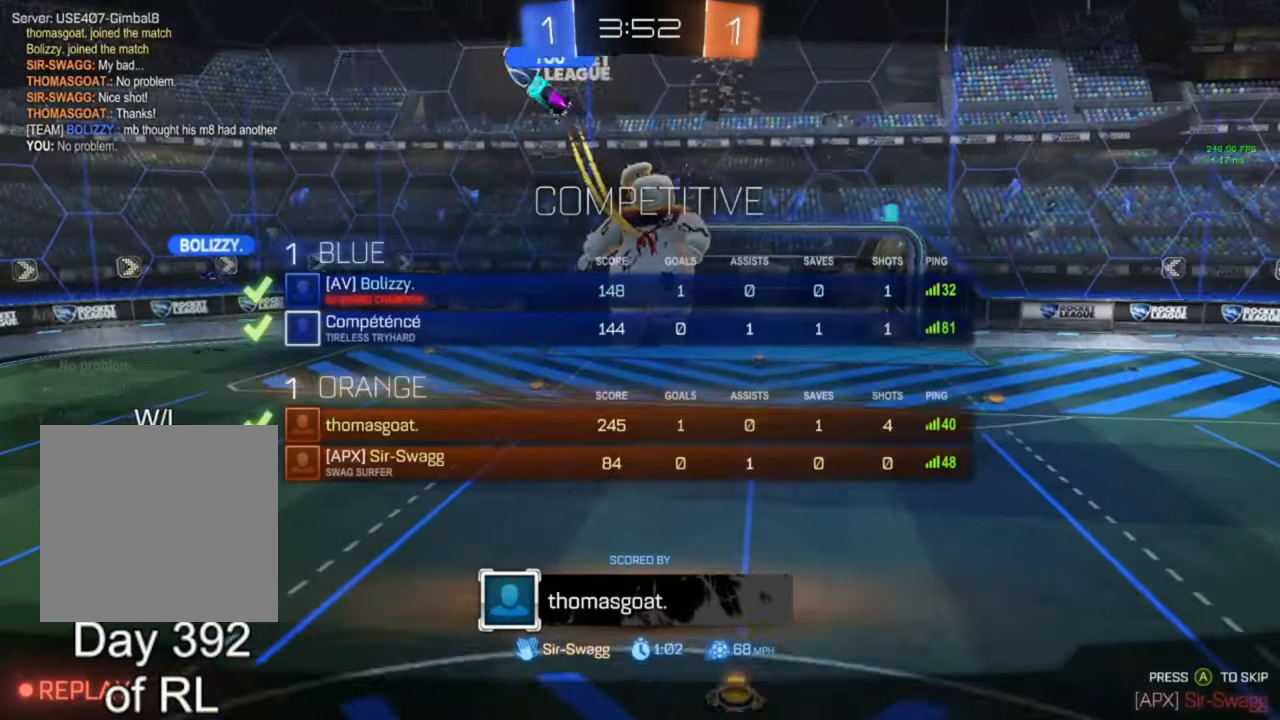
{"buttons": [], "left_stick": "center", "right_stick": "center", "events": [[67, "L3", "down"], [167, "L3", "up"], [267, "L3", "down"], [267, "Y", "down"], [267, "left_stick", "left"], [300, "Y", "up"], [367, "L3", "up"], [433, "left_stick", "center"]]}
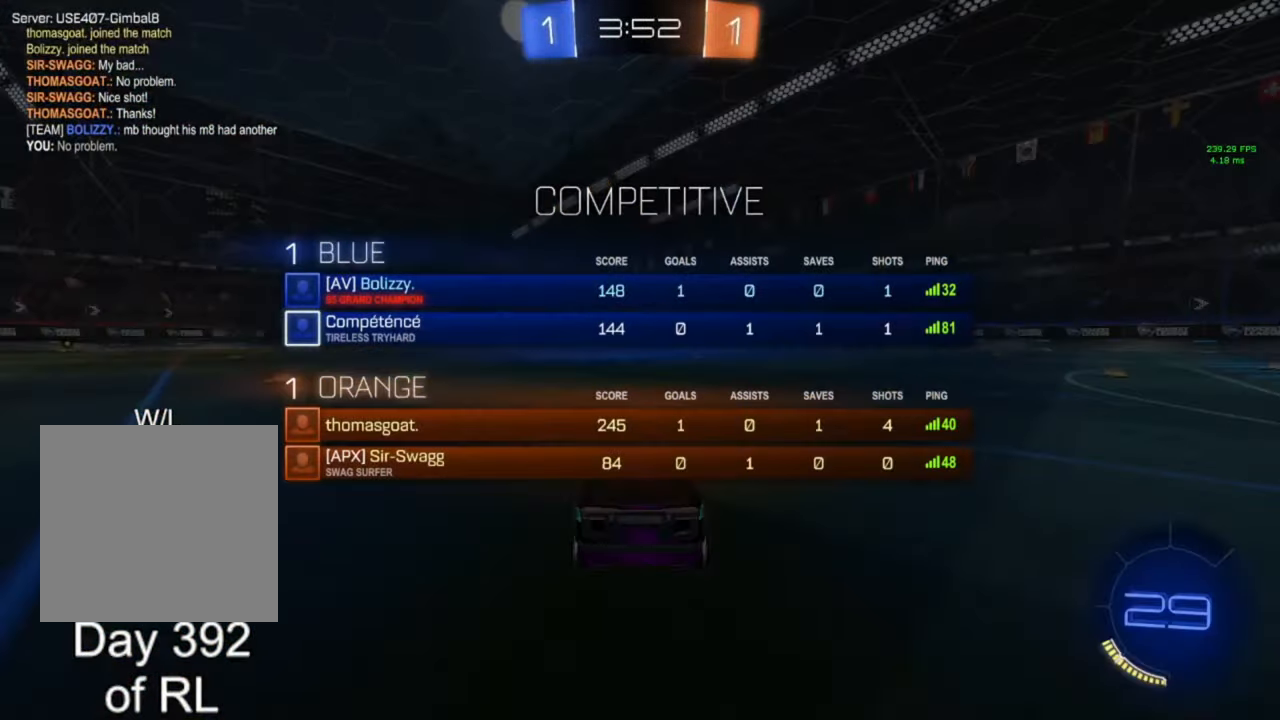
{"buttons": [], "left_stick": "center", "right_stick": "center", "events": [[200, "R3", "down"], [267, "R3", "up"], [333, "R3", "down"], [433, "R3", "up"]]}
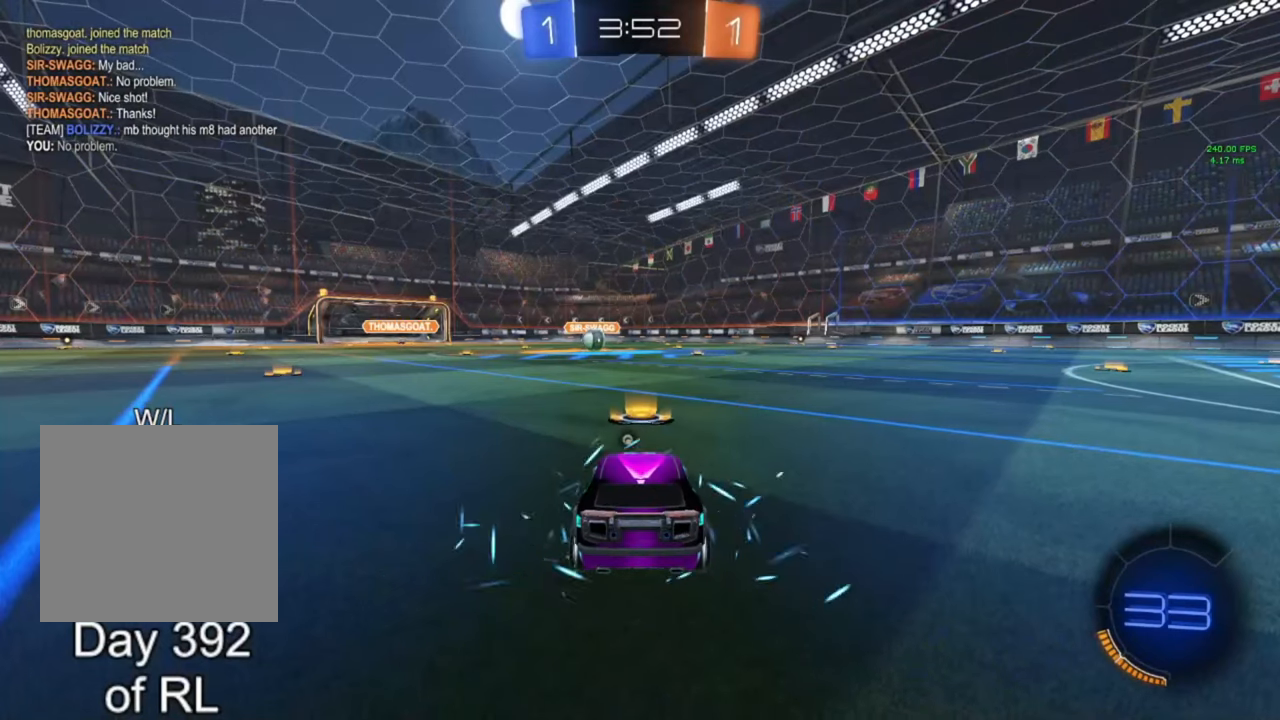
{"buttons": [], "left_stick": "center", "right_stick": "center", "events": [[200, "L3", "down"], [300, "L3", "up"]]}
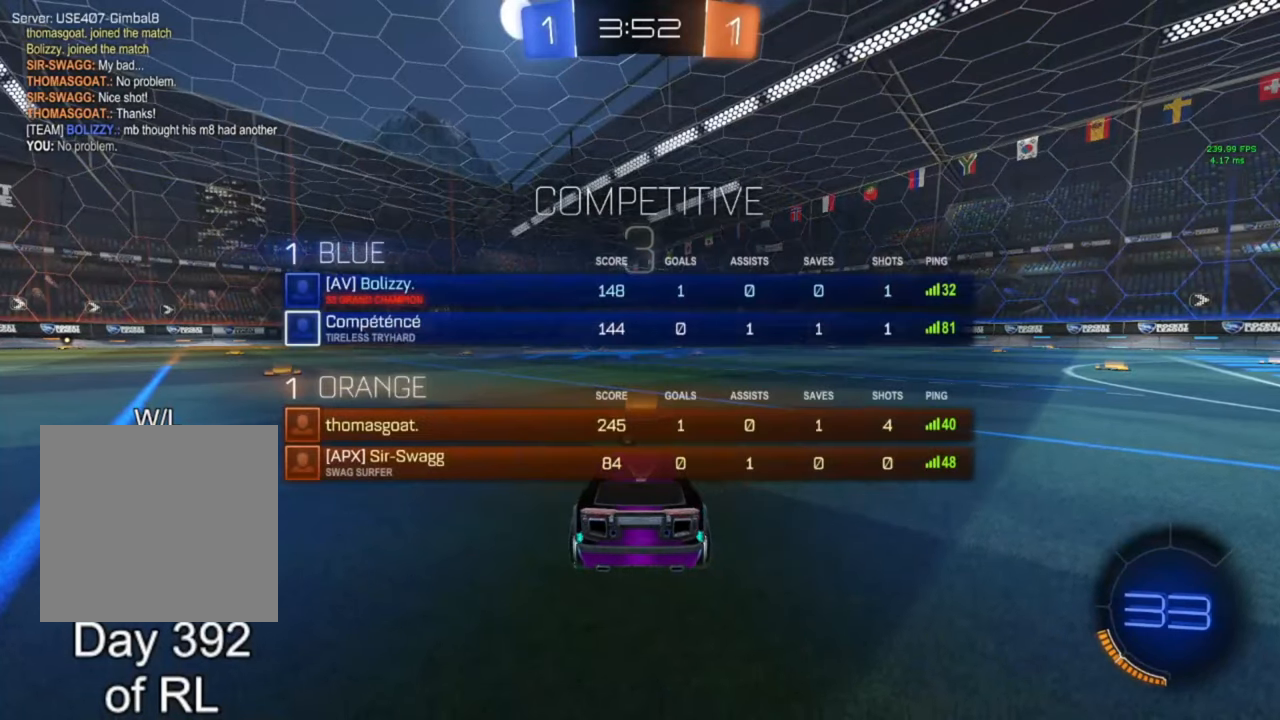
{"buttons": ["Y", "L3"], "left_stick": "center", "right_stick": "center", "events": [[67, "L3", "down"], [67, "Y", "down"], [133, "L3", "up"], [133, "Y", "up"], [200, "L3", "down"], [200, "Y", "down"], [300, "L3", "up"], [300, "Y", "up"], [367, "L3", "down"], [367, "Y", "down"], [433, "L3", "up"], [433, "Y", "up"], [500, "L3", "down"], [500, "Y", "down"]]}
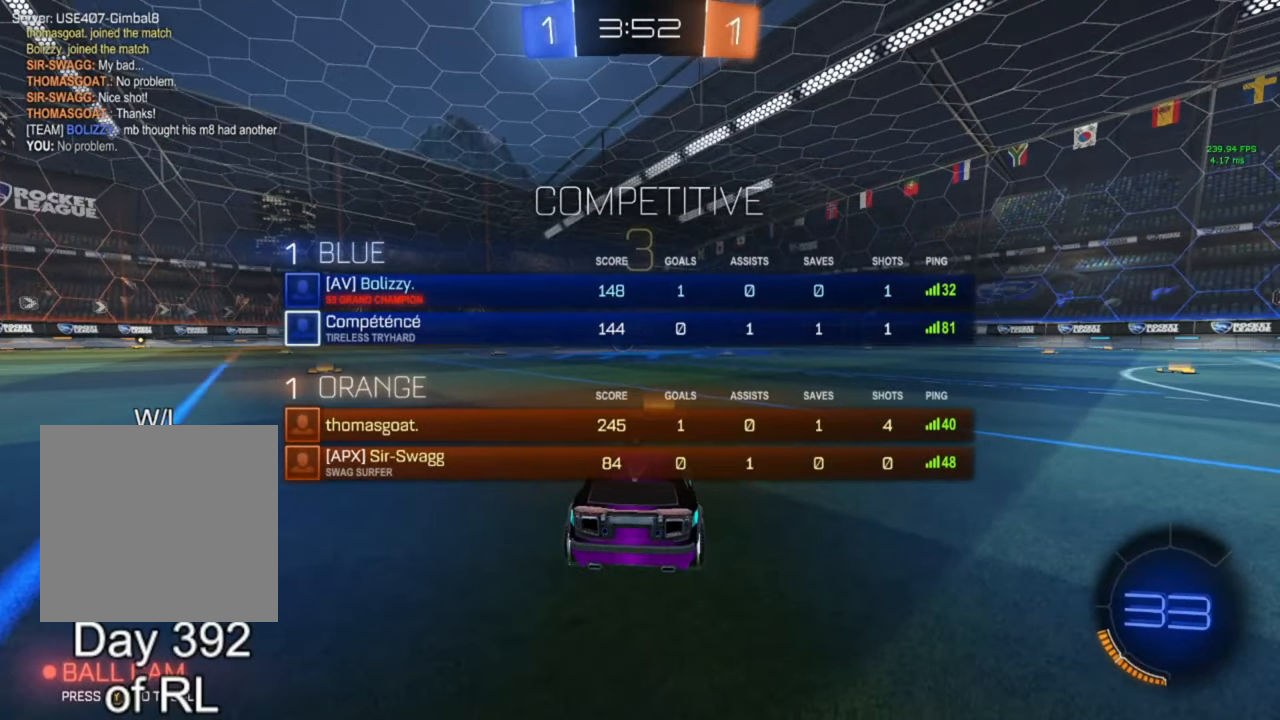
{"buttons": ["L3"], "left_stick": "center", "right_stick": "center", "events": [[67, "Y", "up"], [100, "L3", "up"], [167, "L3", "down"], [167, "Y", "down"], [200, "Y", "up"], [233, "L3", "up"], [300, "Y", "down"], [333, "L3", "down"], [333, "Y", "up"], [400, "L3", "up"], [433, "Y", "down"], [467, "L3", "down"], [467, "Y", "up"]]}
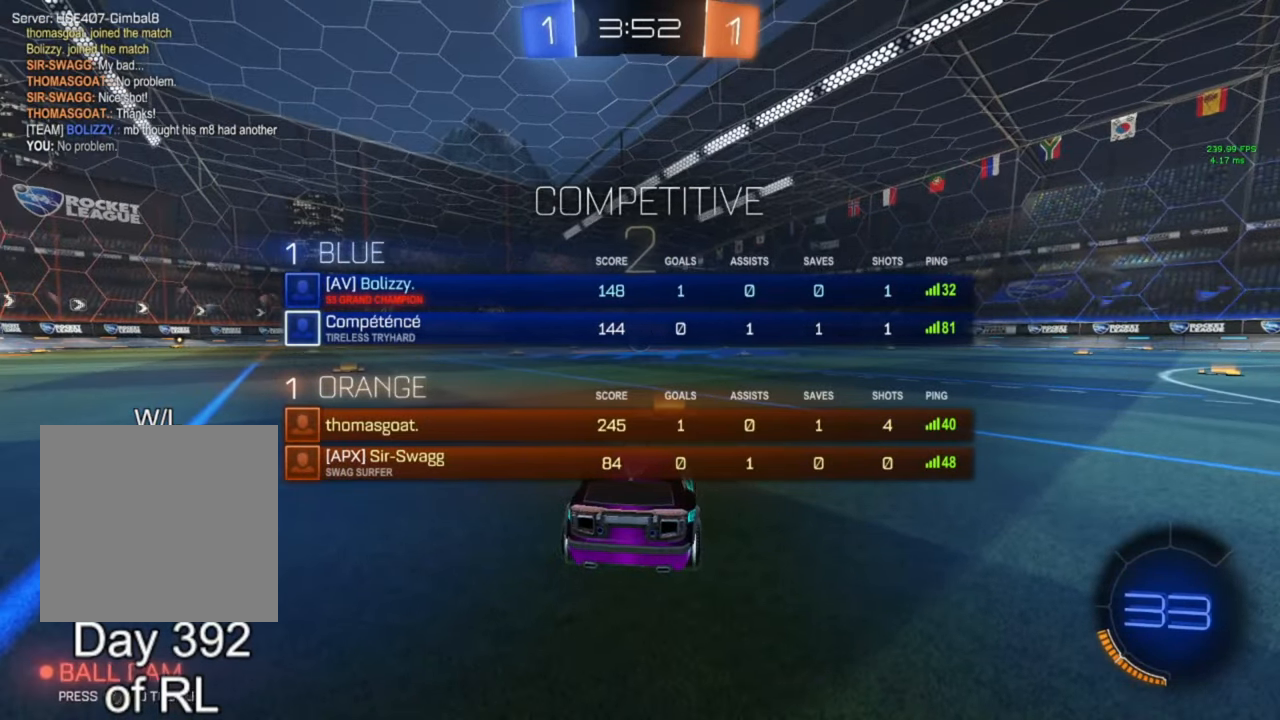
{"buttons": ["B", "R2"], "left_stick": "center", "right_stick": "center", "events": [[100, "L3", "up"], [133, "B", "down"], [133, "R2", "down"], [267, "Y", "down"], [300, "L3", "down"], [333, "Y", "up"], [400, "L3", "up"], [467, "B", "up"], [467, "Y", "down"], [500, "B", "down"], [500, "Y", "up"]]}
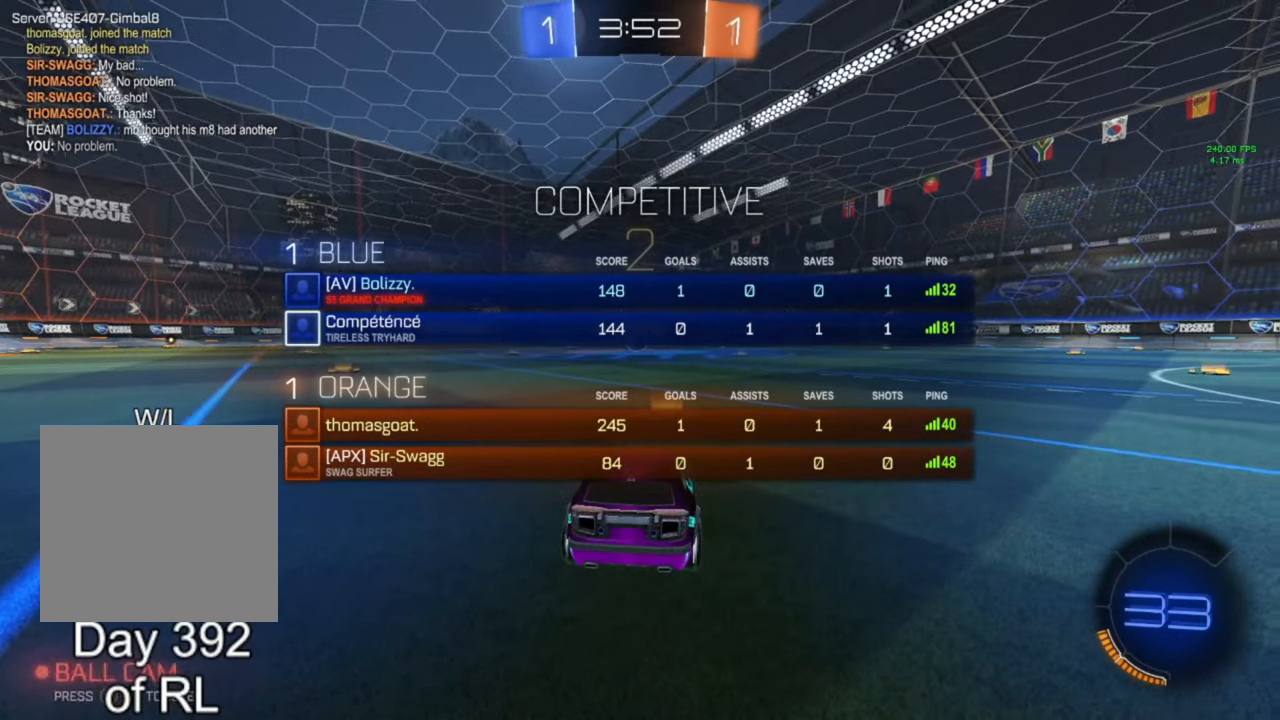
{"buttons": ["R2"], "left_stick": "center", "right_stick": "center", "events": [[167, "Y", "down"], [200, "Y", "up"], [367, "L3", "down"], [367, "Y", "down"], [433, "L3", "up"], [433, "Y", "up"], [467, "B", "up"]]}
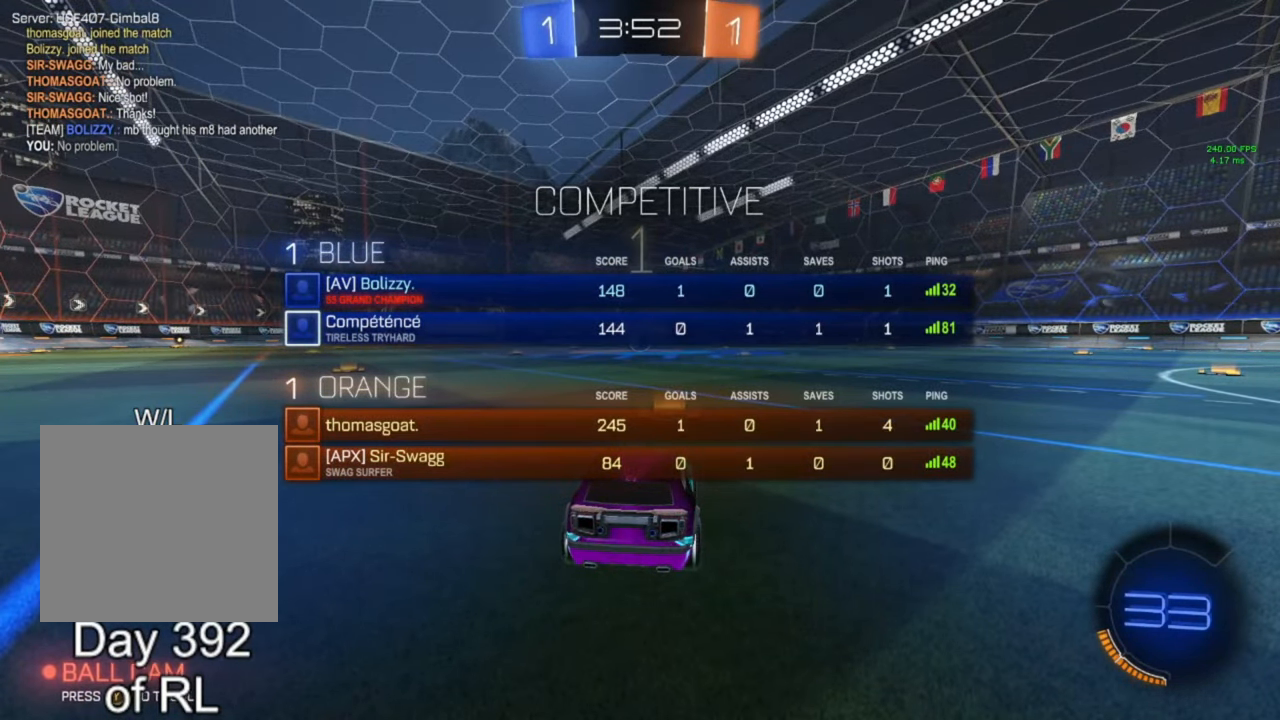
{"buttons": ["B", "R2"], "left_stick": "center", "right_stick": "center", "events": [[33, "L3", "down"], [100, "L3", "up"], [167, "L3", "down"], [267, "L3", "up"], [367, "B", "down"]]}
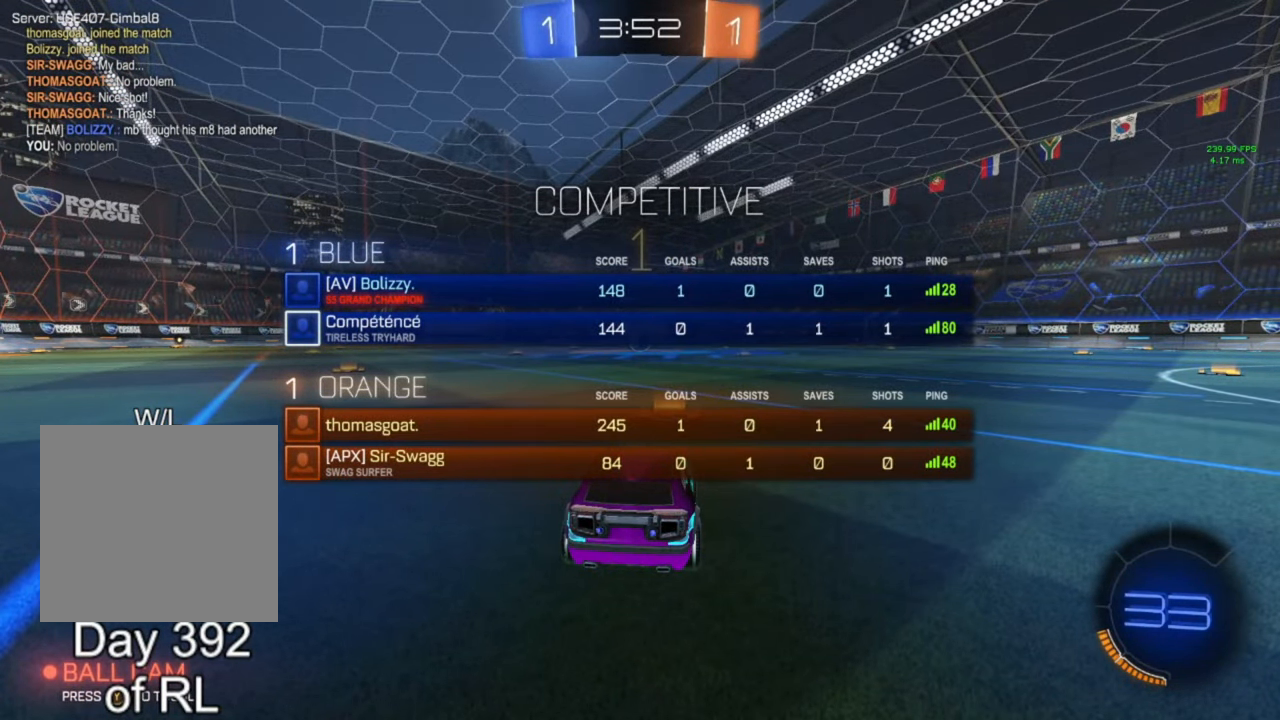
{"buttons": ["B", "R2"], "left_stick": "center", "right_stick": "center", "events": []}
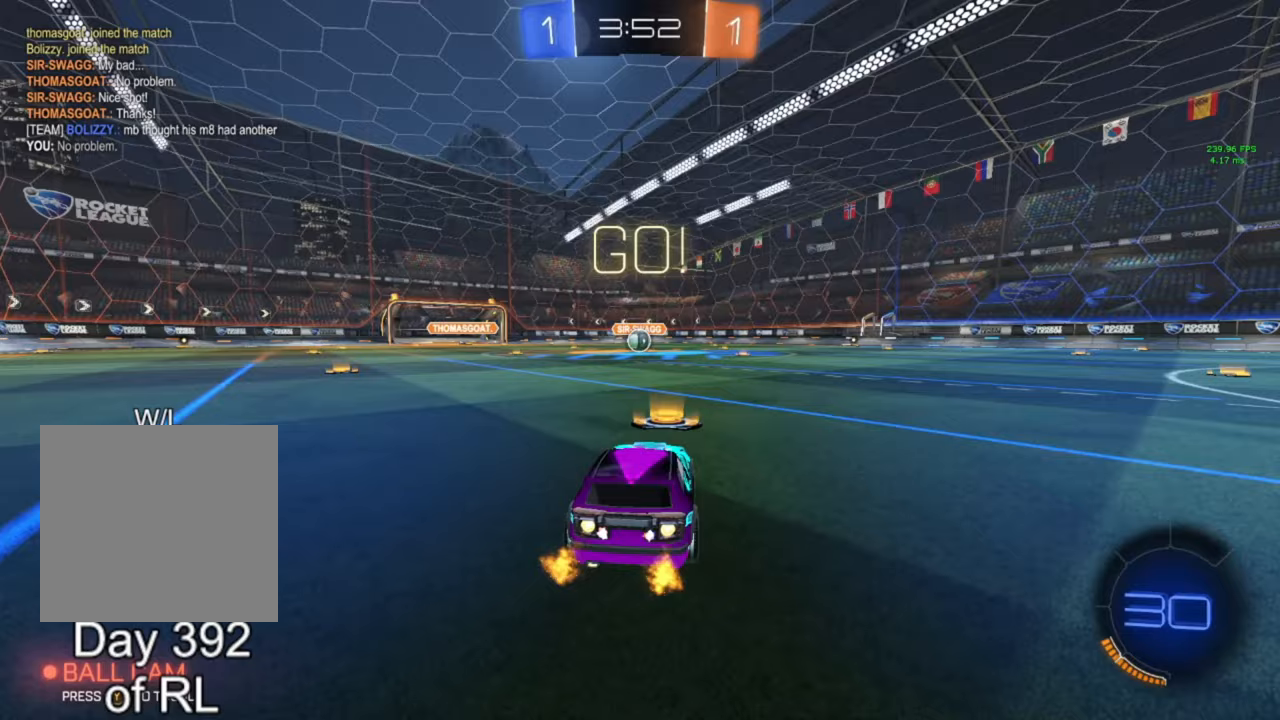
{"buttons": ["A", "B", "L1", "R2"], "left_stick": "down", "right_stick": "center", "events": [[100, "left_stick", "left"], [233, "A", "down"], [300, "A", "up"], [300, "B", "up"], [300, "L1", "down"], [300, "left_stick", "up-right"], [333, "B", "down"], [367, "A", "down"], [433, "left_stick", "down"]]}
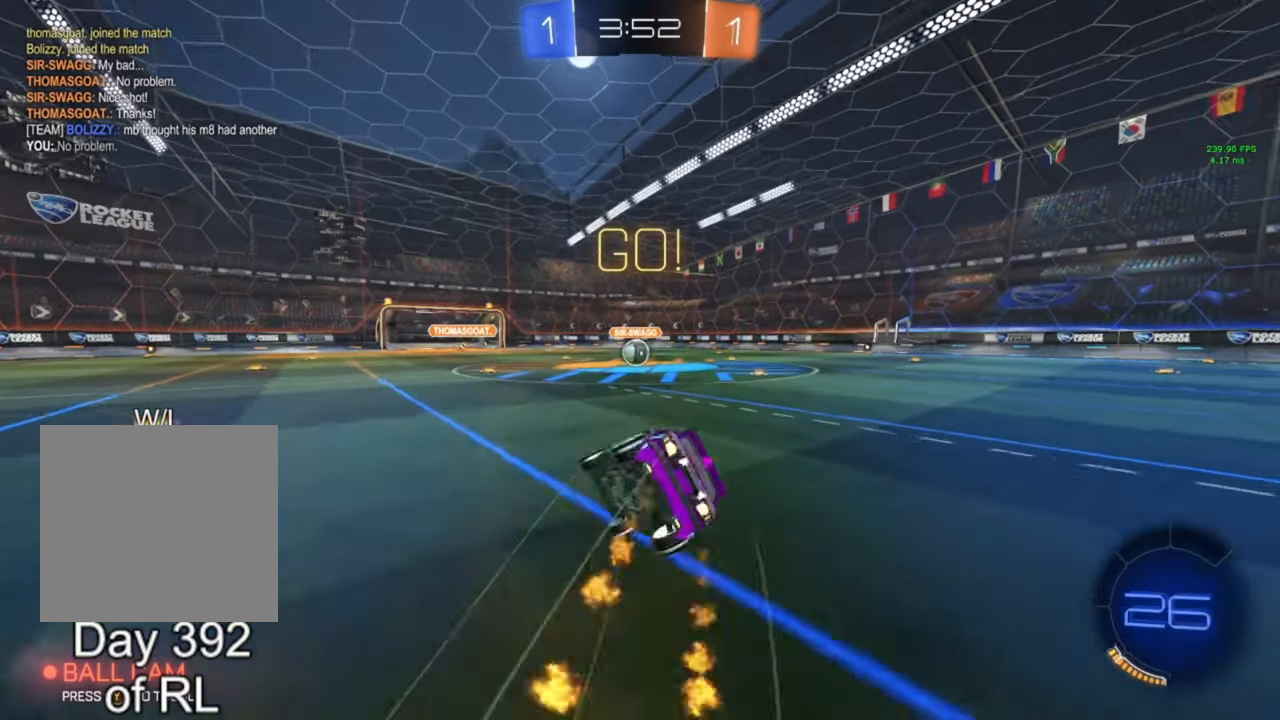
{"buttons": ["A", "B", "L1", "R2"], "left_stick": "down-right", "right_stick": "center", "events": [[200, "left_stick", "down-right"]]}
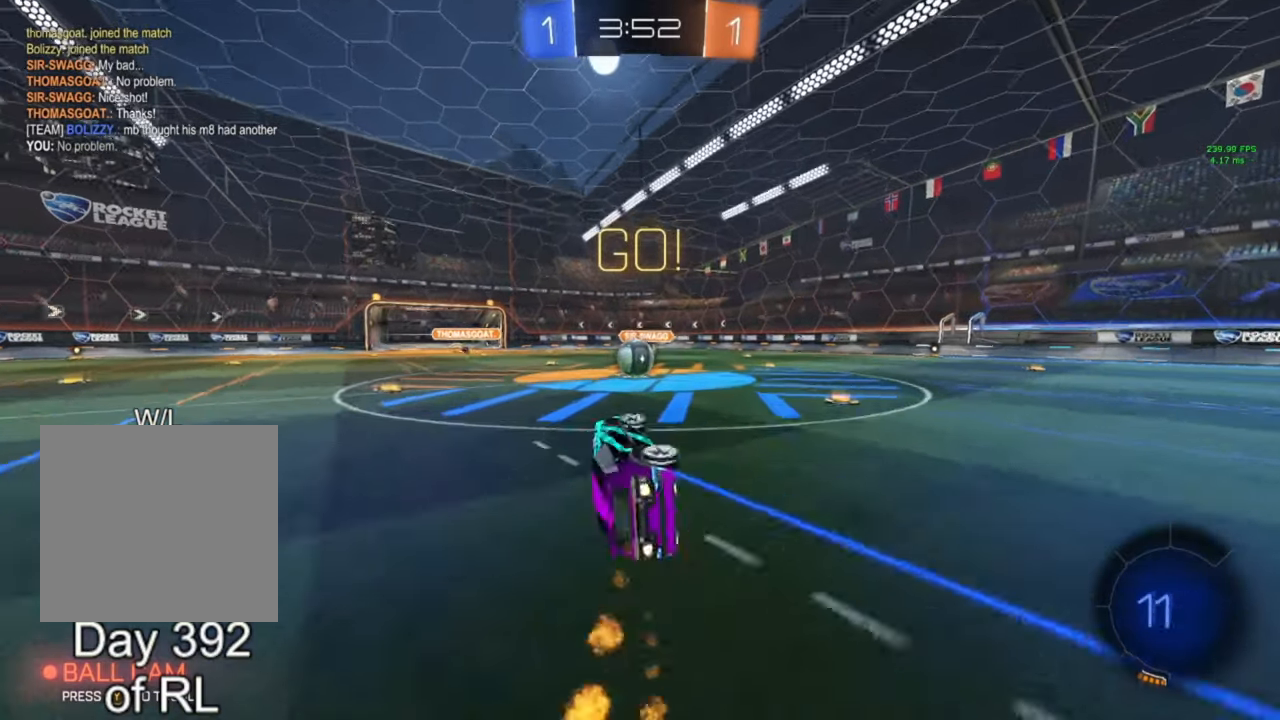
{"buttons": ["R2"], "left_stick": "center", "right_stick": "center", "events": [[133, "A", "up"], [133, "L1", "up"], [133, "left_stick", "center"], [200, "B", "up"]]}
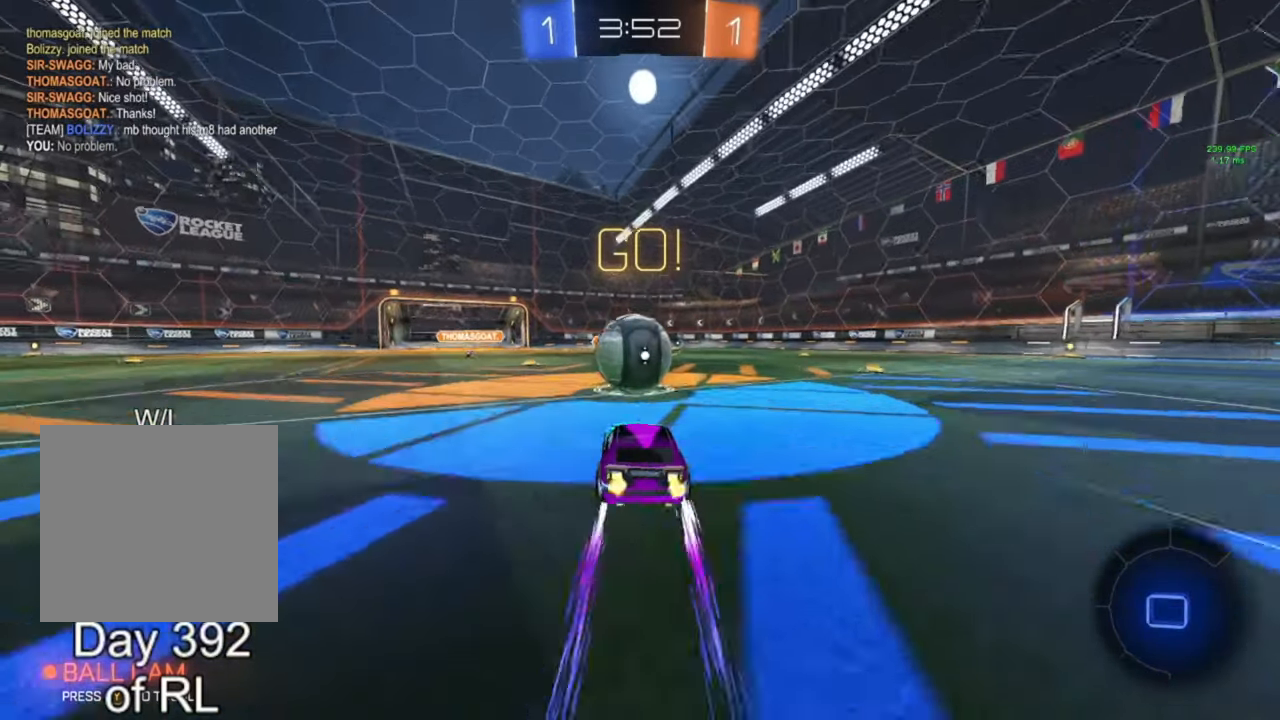
{"buttons": ["L1", "R2"], "left_stick": "down", "right_stick": "center", "events": [[33, "A", "down"], [67, "left_stick", "right"], [133, "L1", "down"], [133, "left_stick", "up-right"], [267, "left_stick", "down-right"], [300, "A", "up"], [333, "left_stick", "down"]]}
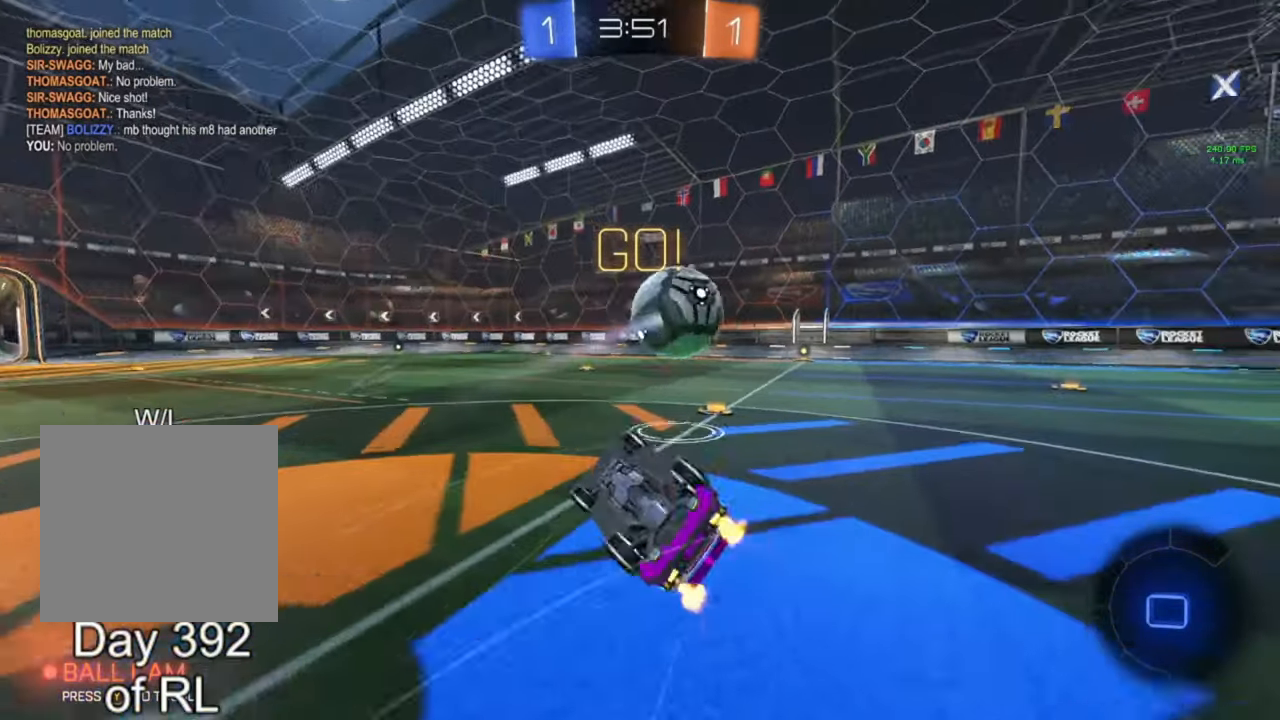
{"buttons": ["R2"], "left_stick": "center", "right_stick": "center", "events": [[167, "left_stick", "right"], [500, "L1", "up"], [500, "left_stick", "center"]]}
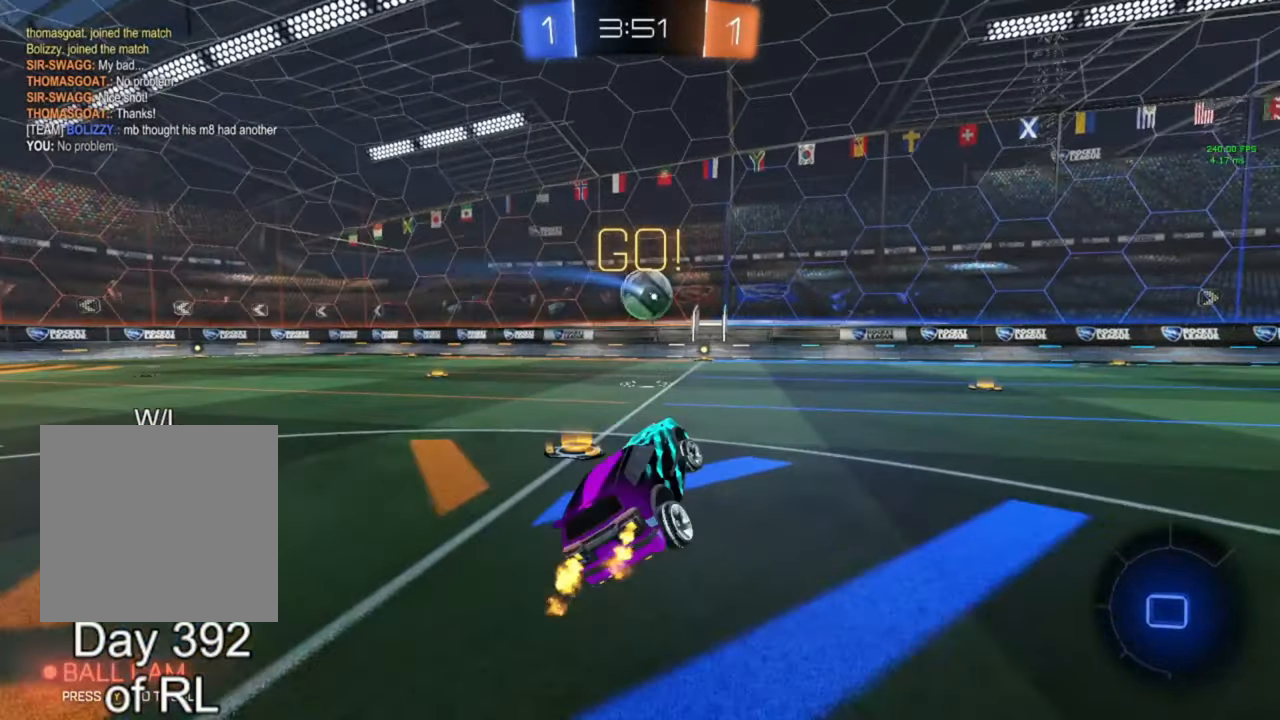
{"buttons": ["R2"], "left_stick": "right", "right_stick": "center", "events": [[67, "left_stick", "left"], [400, "left_stick", "right"]]}